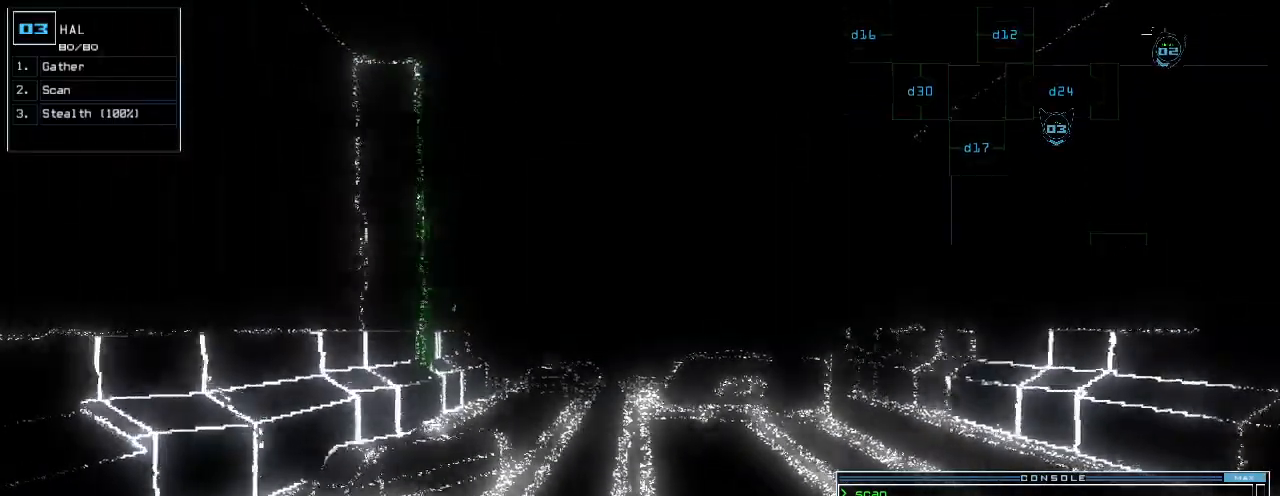
Gameplay with keyboard; each line is a JSON object with the keys held at the frame after it. "events" lists presses ("down") and releases ("up") of ".", "0", "1", "2", "3", "4", "5", "6", "7", "8", "9", "a", "b", "backspace", "c", "caps_lock", "comma", "ctrl_l", "ctrl_r", "d", "down", "e", "equals", "escape", "f", "f7", "g", "h", "i", "j", "k", "l", "left", "m", "minus", "n", "o", "p", "q", "quote", "r", "return", "right", "s", "semicolon", "shift_l", "shift_r", "space", "t", "tab", "tilde", "u", "up", "v", "w", "x", "y" and "z" between this image and that frame as [ms after this image, input, new state], when the widget could be followed in between. No other keys are recorded. Mouse input is not recorded.
{"keys": ["up"], "events": [[340, "return", "down"], [440, "return", "up"]]}
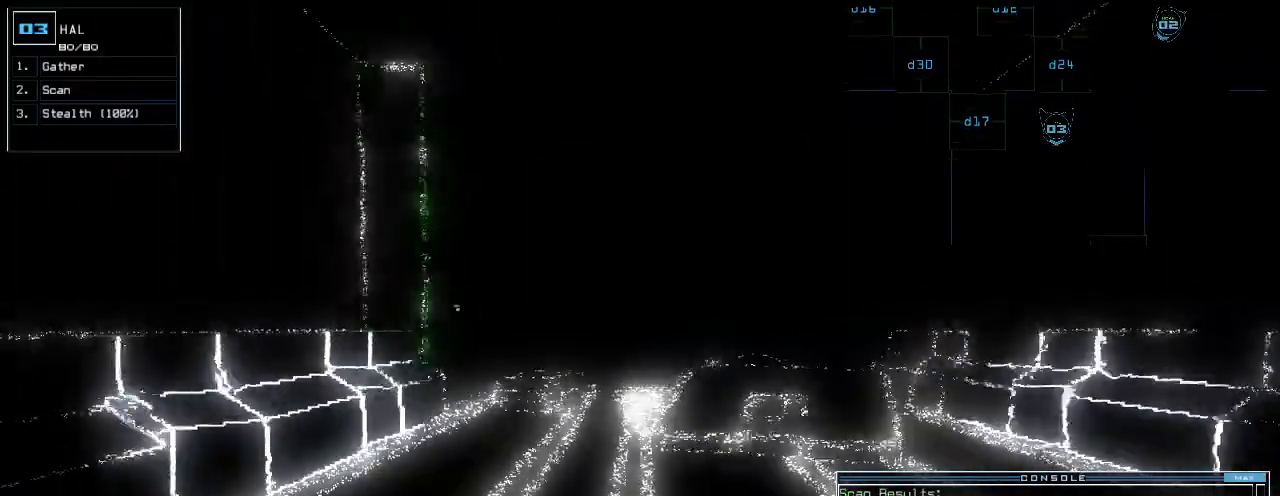
{"keys": ["up"], "events": []}
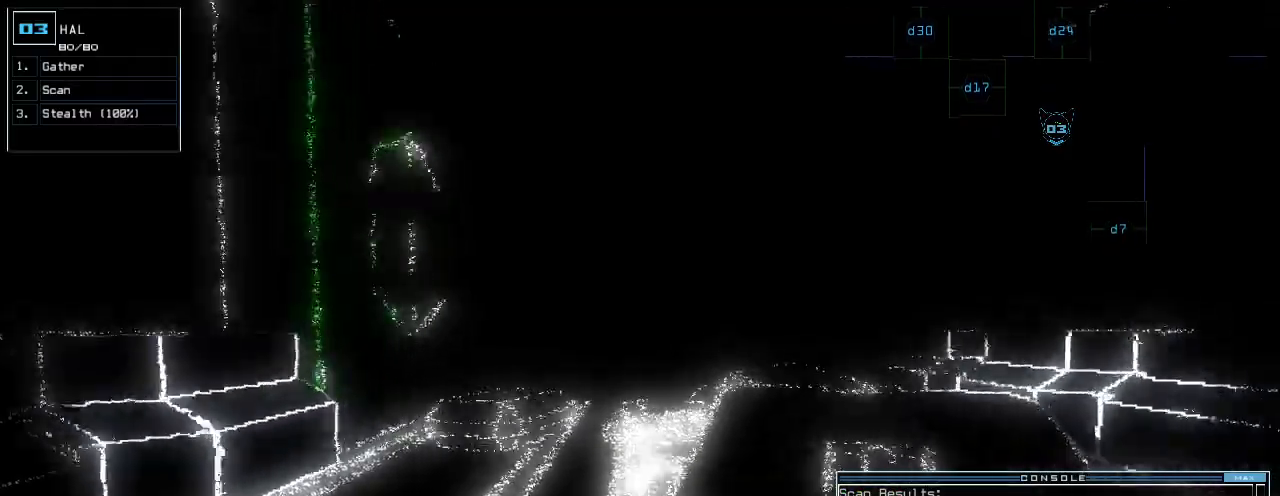
{"keys": ["up"], "events": []}
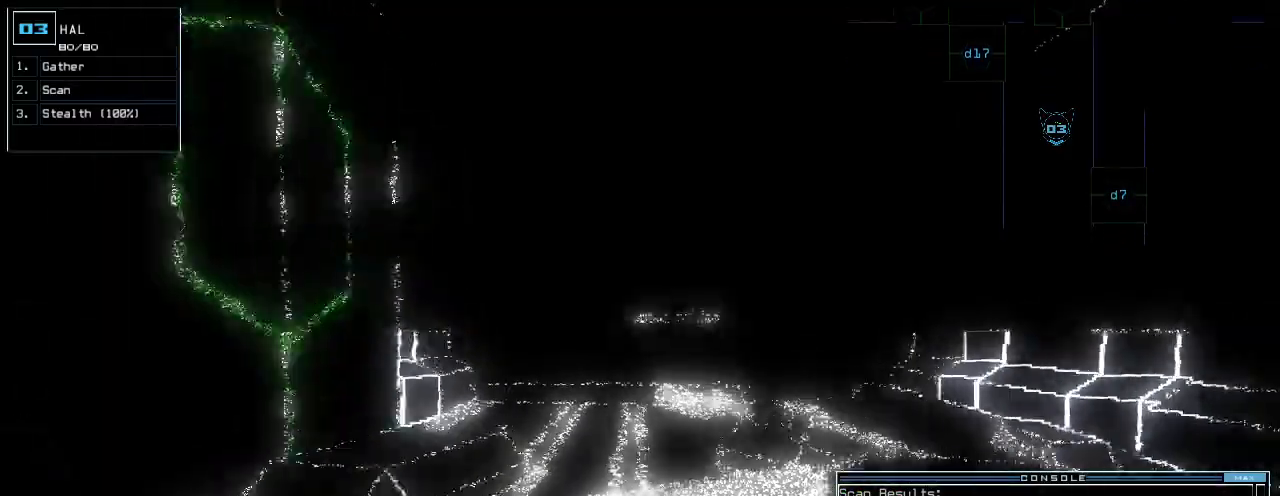
{"keys": ["up"], "events": [[320, "d", "down"], [380, "d", "up"]]}
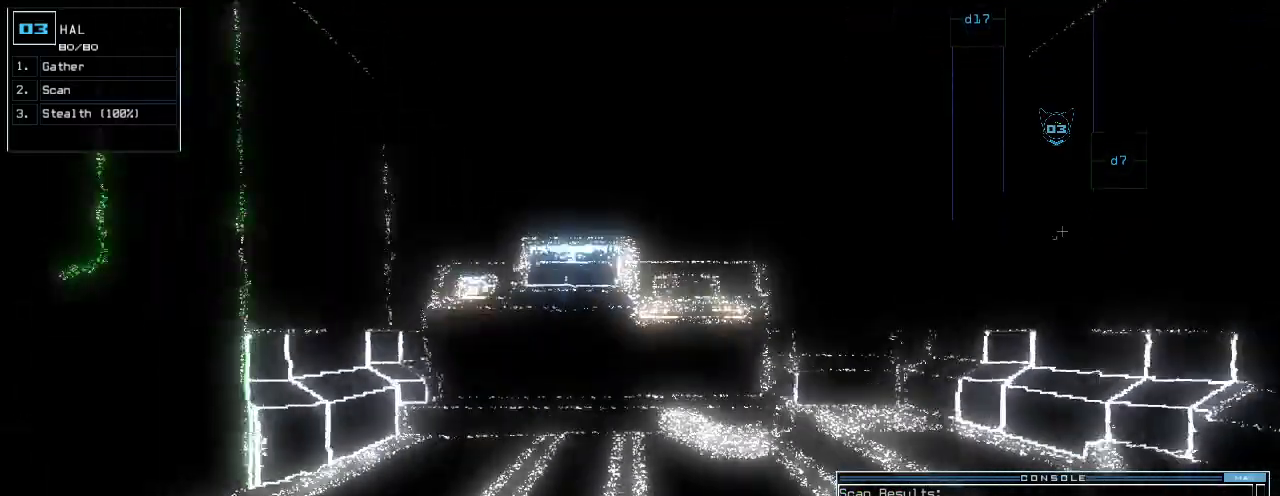
{"keys": ["left", "return", "up"], "events": [[200, "left", "down"], [280, "7", "down"], [360, "7", "up"], [500, "return", "down"]]}
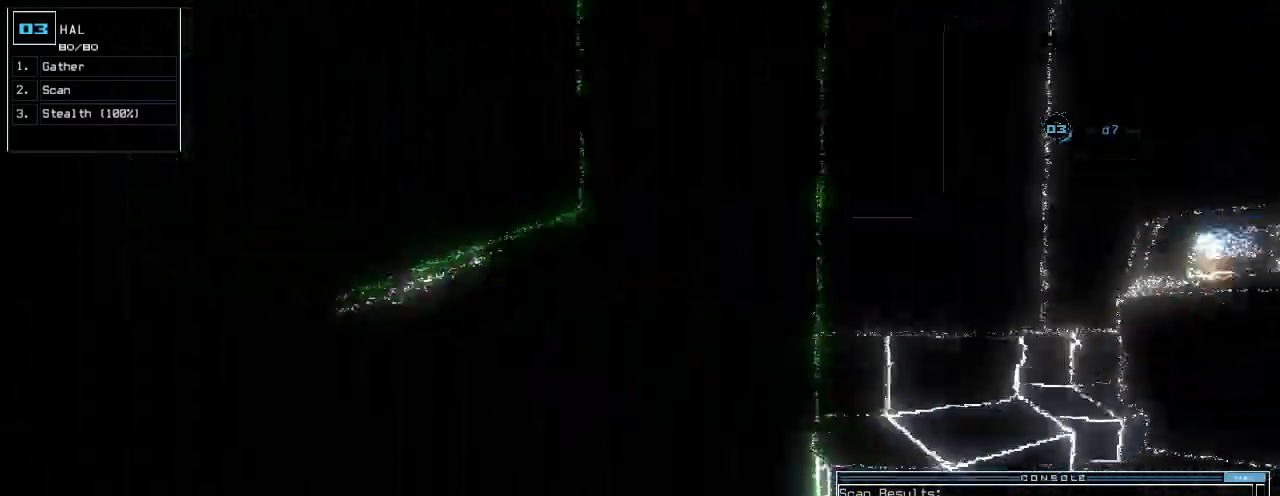
{"keys": ["up"], "events": [[80, "return", "up"], [120, "left", "up"], [220, "up", "up"], [360, "left", "down"], [480, "up", "down"], [500, "left", "up"]]}
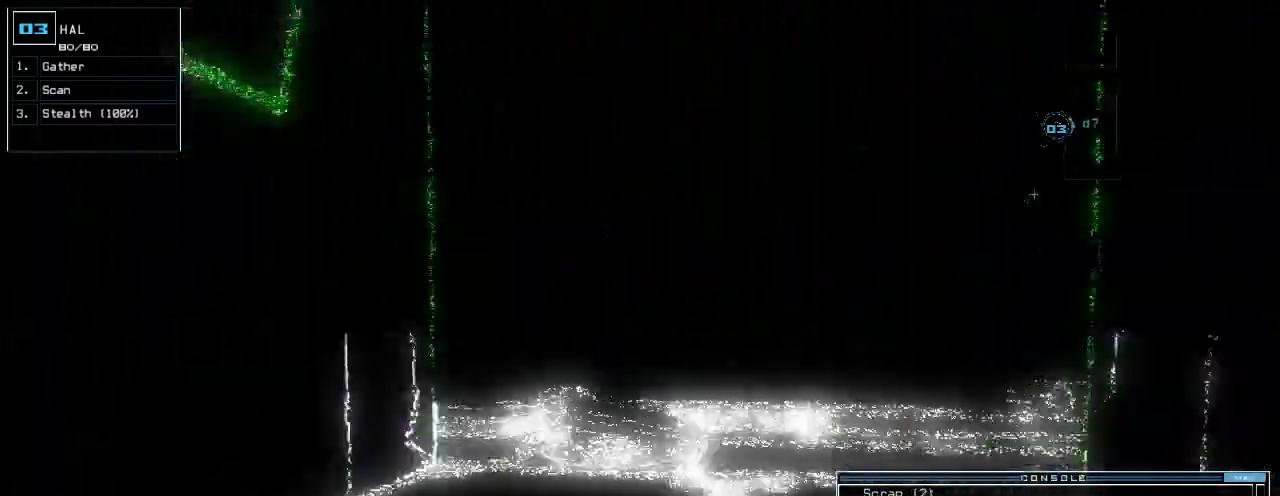
{"keys": ["up"], "events": [[280, "up", "up"], [380, "up", "down"]]}
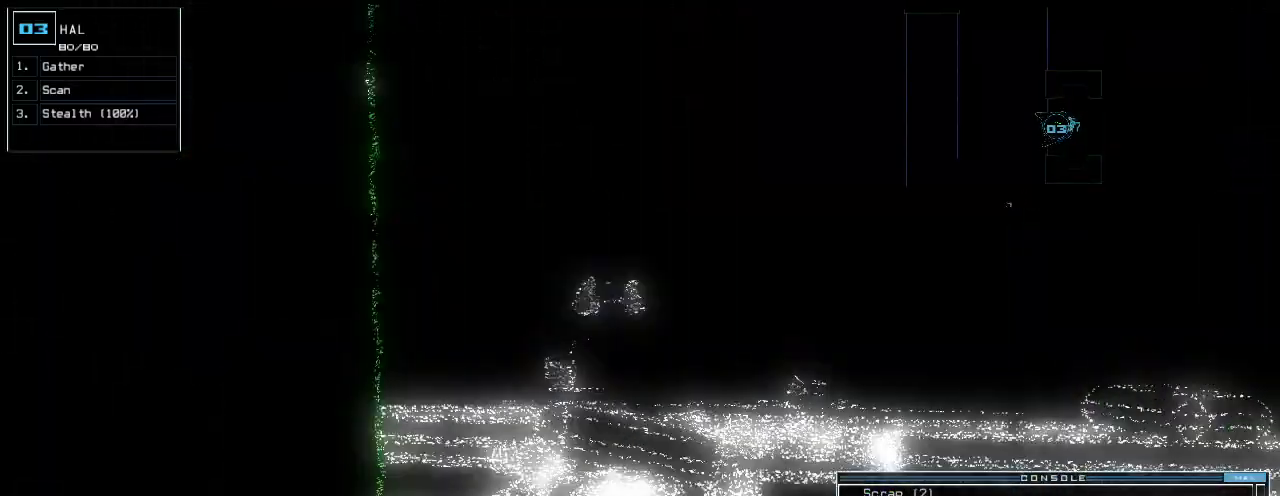
{"keys": [], "events": [[140, "up", "up"]]}
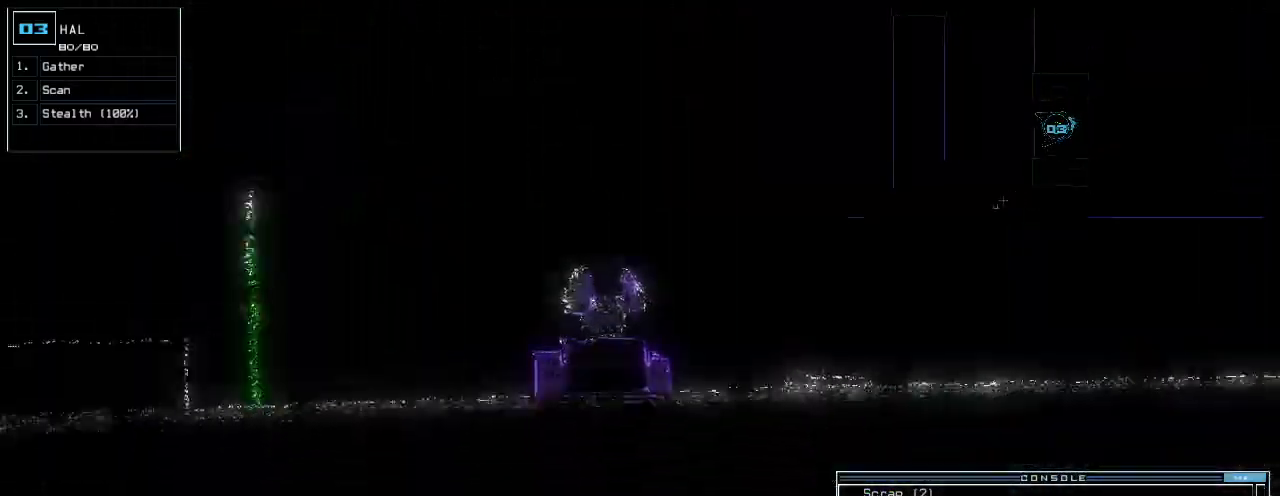
{"keys": [], "events": [[160, "down", "down"], [300, "down", "up"]]}
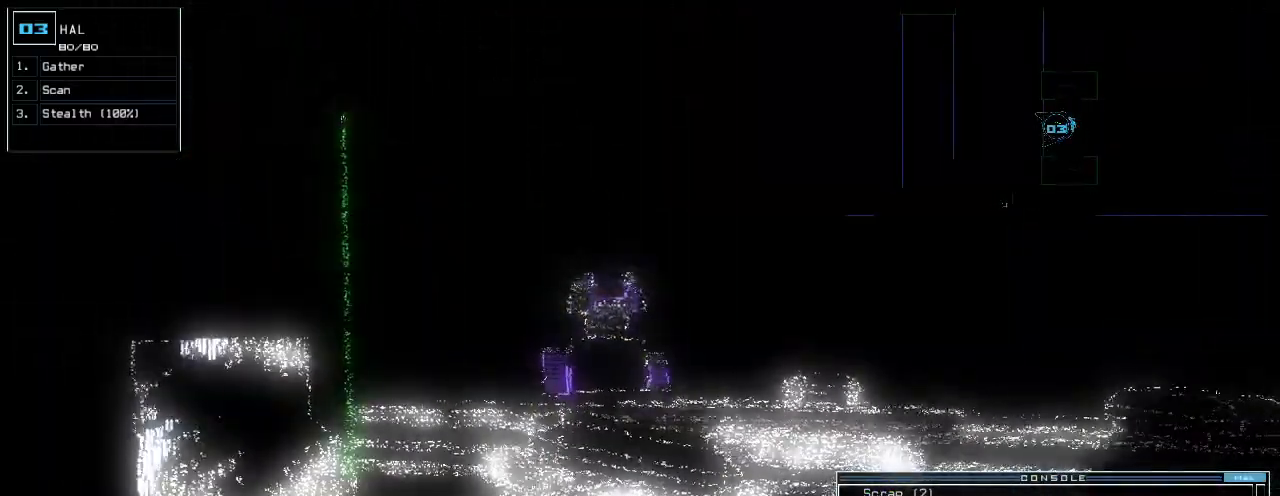
{"keys": ["down"]}
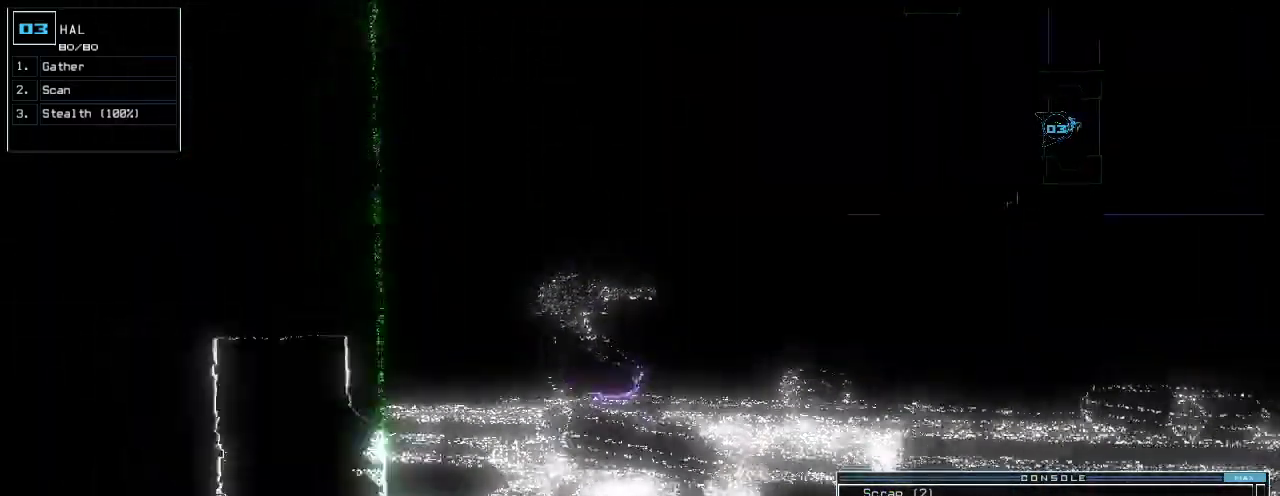
{"keys": ["down"], "events": []}
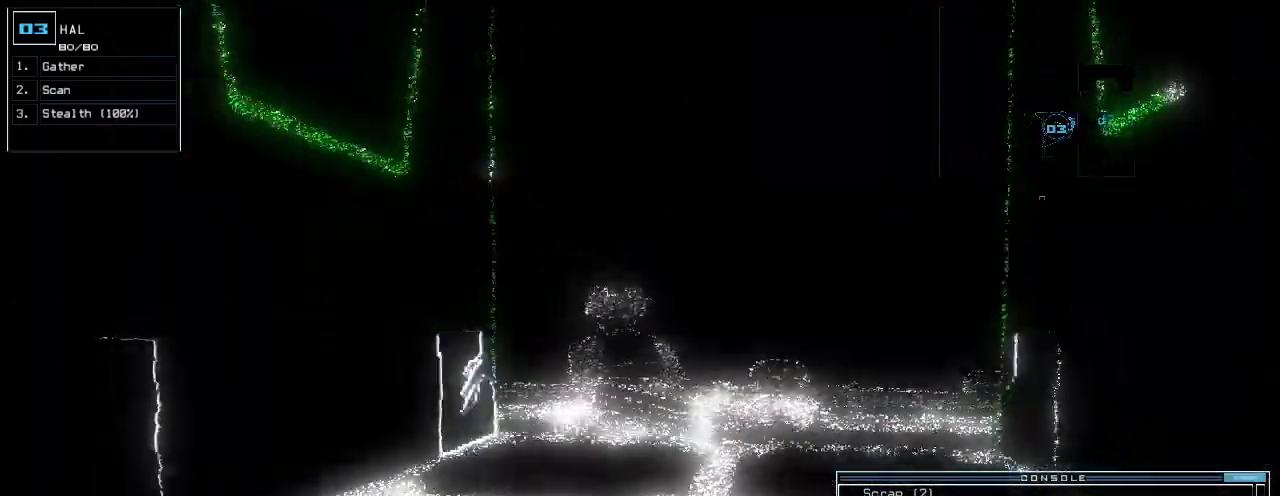
{"keys": ["down"], "events": [[180, "c", "down"], [240, "c", "up"], [300, "c", "down"], [400, "c", "up"]]}
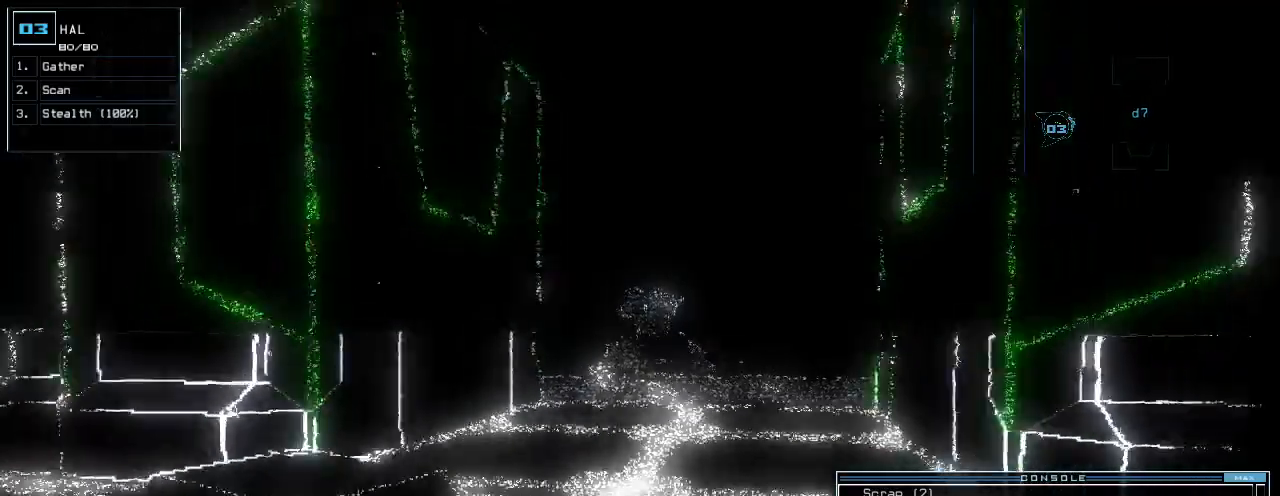
{"keys": [], "events": [[40, "down", "up"]]}
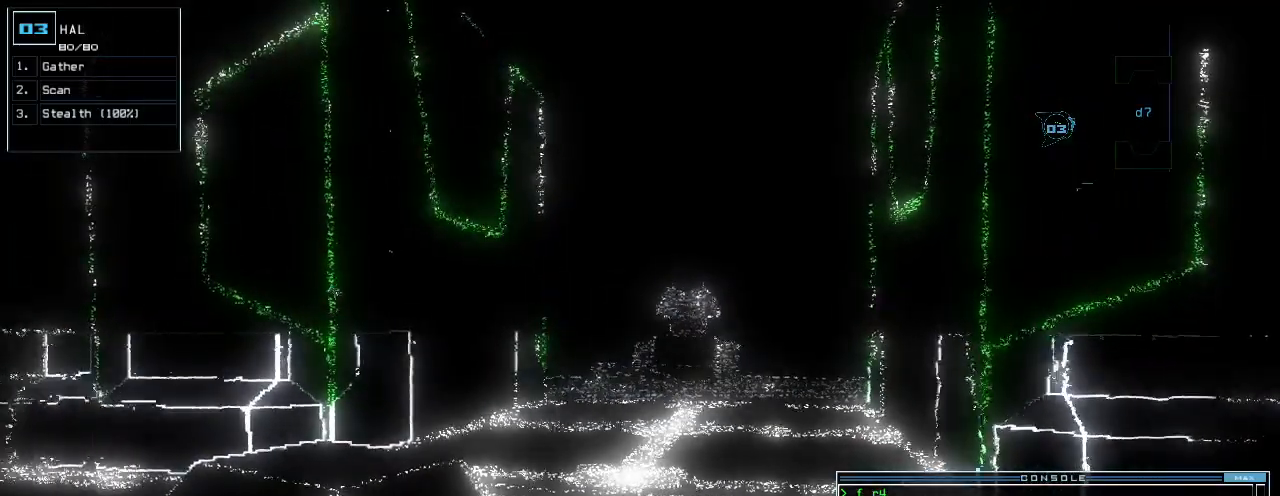
{"keys": ["left", "up"], "events": [[220, "return", "down"], [280, "return", "up"], [380, "left", "down"], [460, "up", "down"]]}
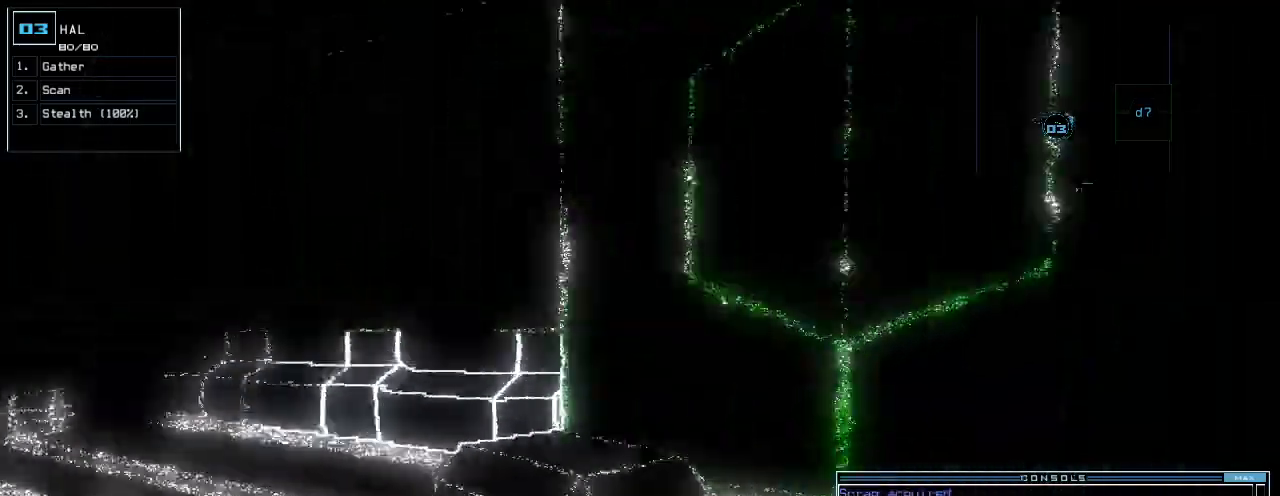
{"keys": [], "events": [[80, "space", "down"], [100, "left", "up"], [100, "up", "up"], [160, "space", "up"]]}
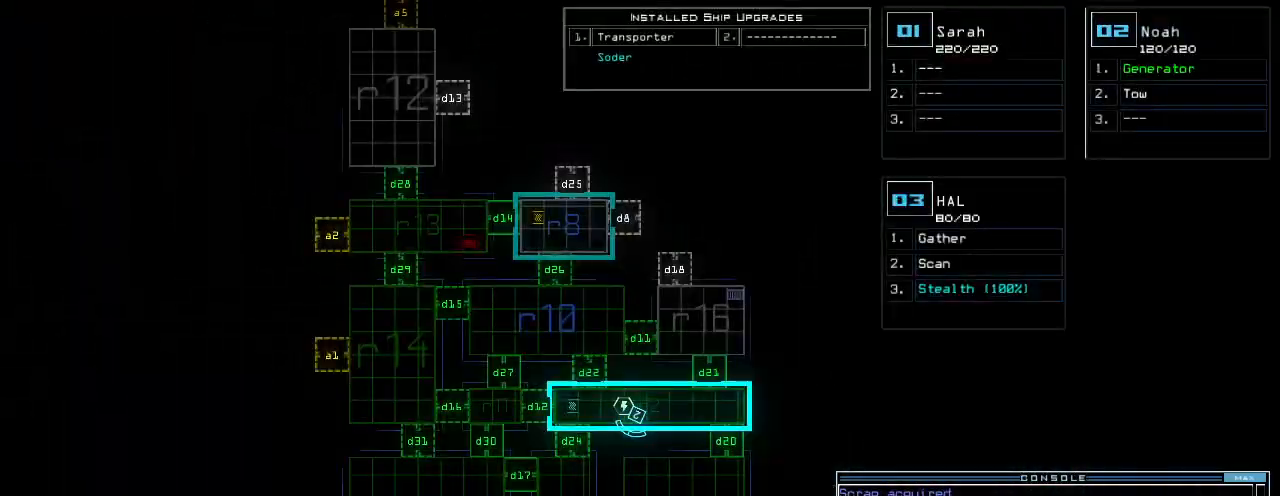
{"keys": ["up"], "events": [[280, "space", "down"], [280, "up", "down"], [360, "left", "down"], [400, "space", "up"], [460, "left", "up"]]}
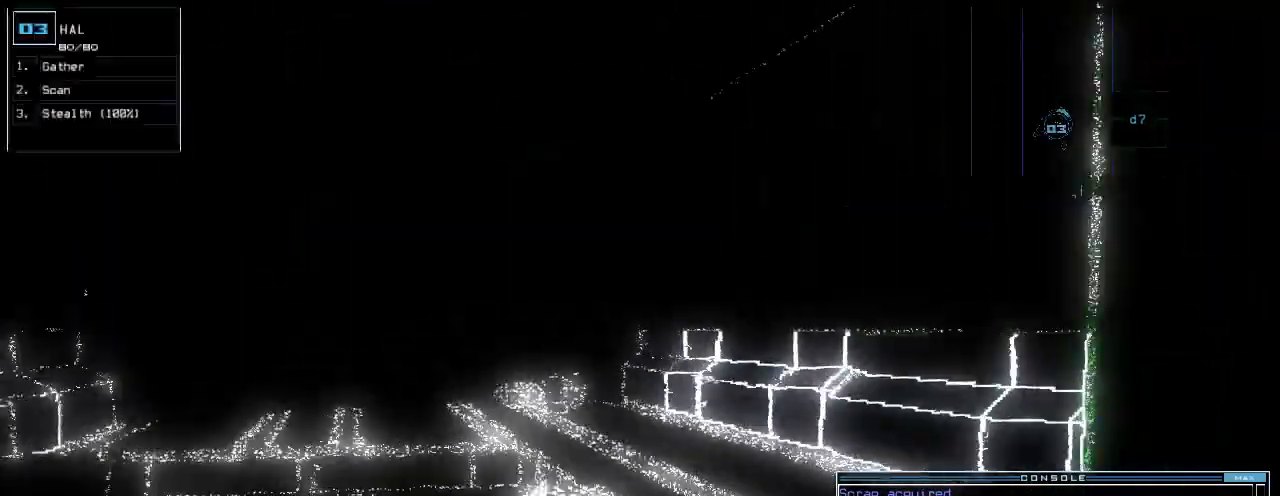
{"keys": ["left", "up"], "events": [[420, "left", "down"]]}
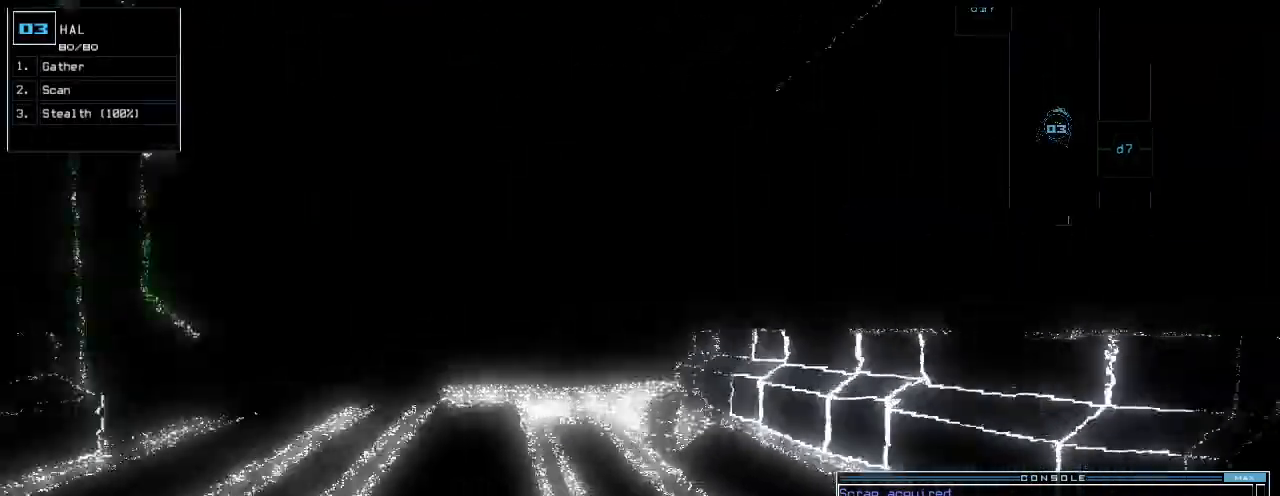
{"keys": ["left", "up"], "events": [[20, "left", "up"], [460, "left", "down"]]}
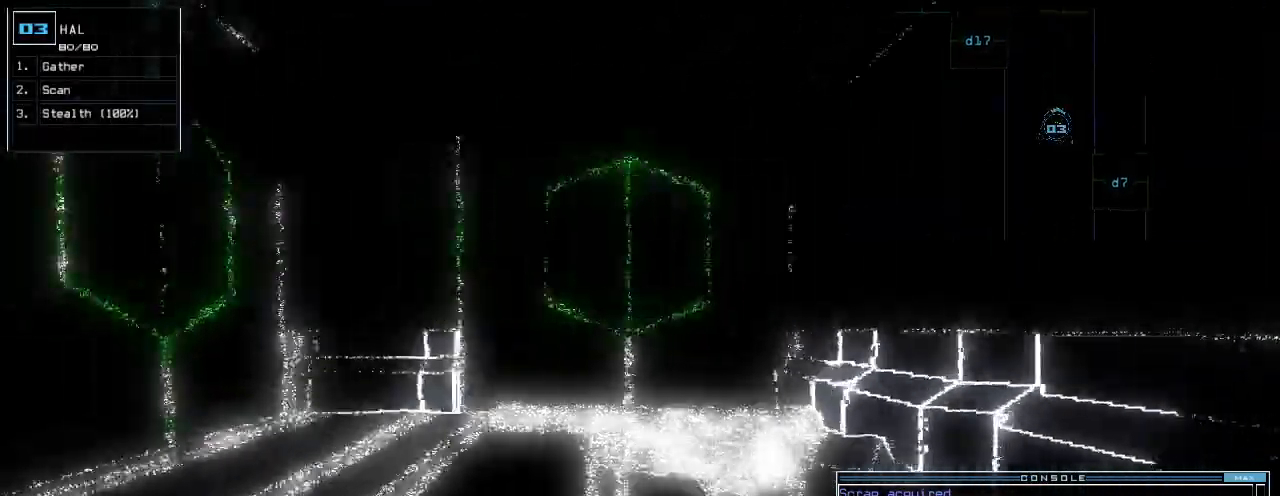
{"keys": ["up"], "events": [[60, "left", "up"], [180, "d", "down"], [260, "d", "up"], [360, "1", "down"], [440, "1", "up"]]}
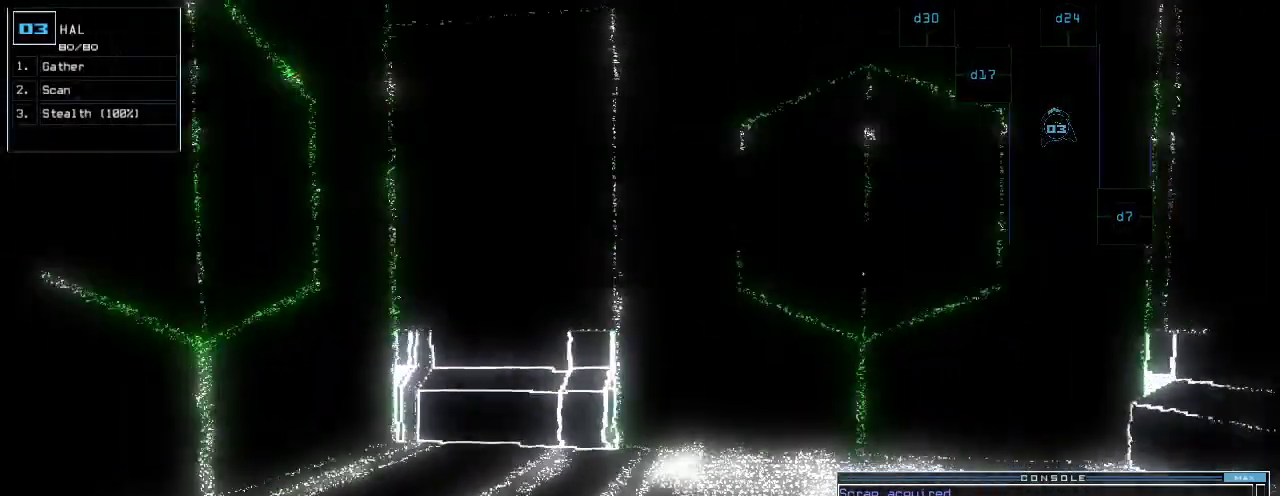
{"keys": ["up"], "events": [[340, "7", "down"], [440, "7", "up"]]}
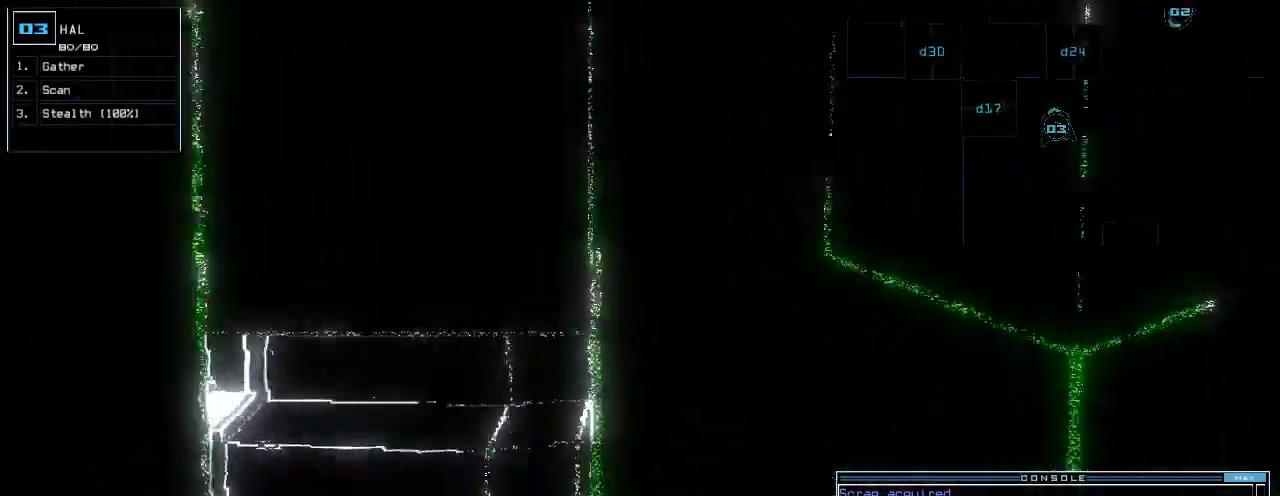
{"keys": [], "events": [[20, "left", "down"], [200, "space", "down"], [240, "left", "up"], [240, "up", "up"], [260, "space", "up"], [340, "space", "down"], [400, "space", "up"]]}